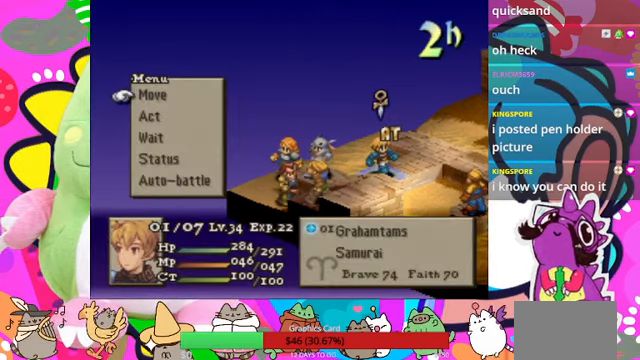
Gameplay with a controller (PlayStation layout); each line is a JSON object with the inputs held at the frame after it. "events" lists button and stick changes between this image and that frame as [ms after this image, input, new state], when the widget could be followed in between. Not read: L3 R3 left_stick right_stick.
{"buttons": [], "events": [[334, "CIRCLE", "down"], [434, "CIRCLE", "up"]]}
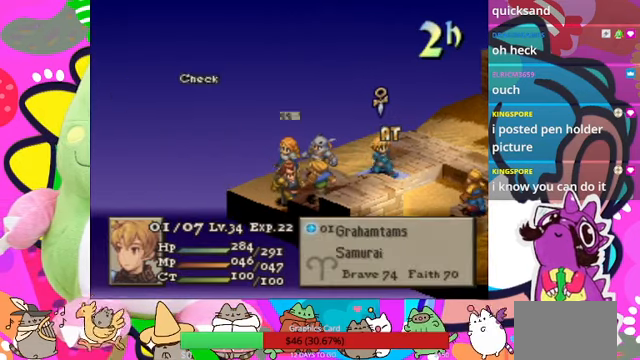
{"buttons": [], "events": [[34, "CIRCLE", "down"], [100, "CIRCLE", "up"]]}
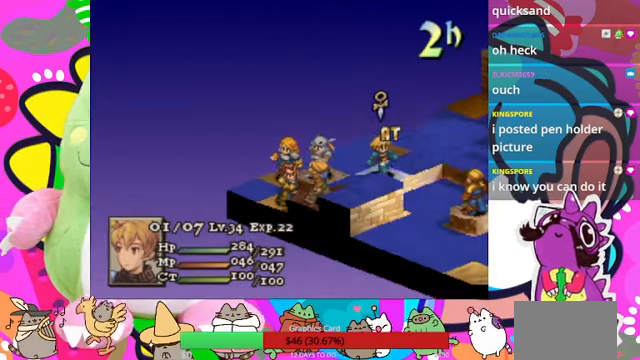
{"buttons": [], "events": []}
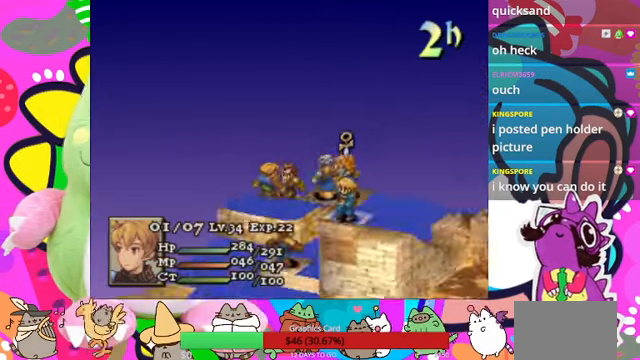
{"buttons": [], "events": []}
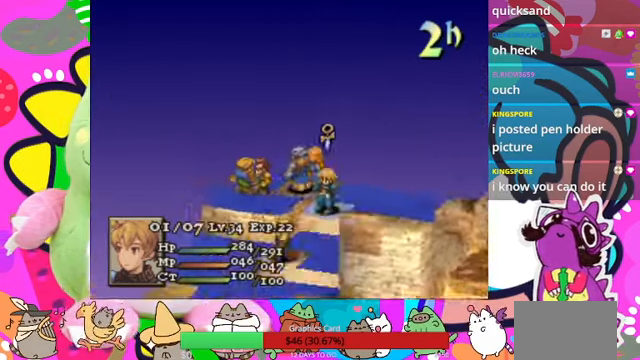
{"buttons": [], "events": []}
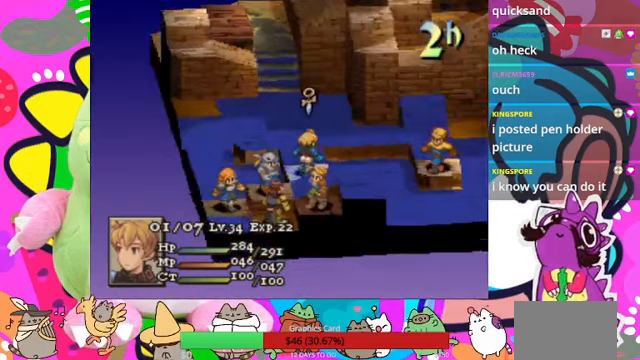
{"buttons": [], "events": [[367, "DPAD_LEFT", "down"], [467, "DPAD_LEFT", "up"]]}
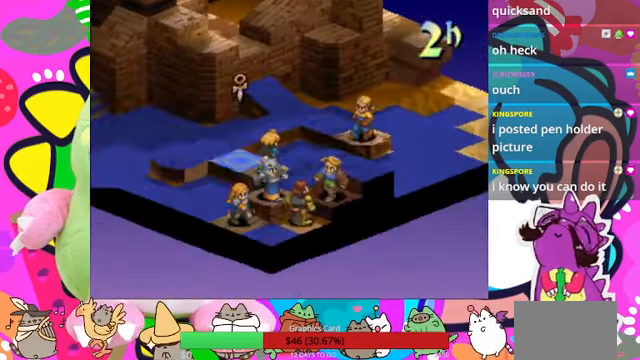
{"buttons": [], "events": [[33, "DPAD_LEFT", "down"], [100, "DPAD_LEFT", "up"], [200, "DPAD_LEFT", "down"], [267, "DPAD_LEFT", "up"], [367, "DPAD_LEFT", "down"], [433, "DPAD_LEFT", "up"]]}
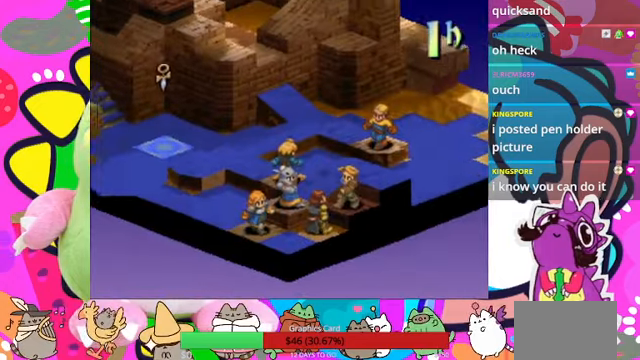
{"buttons": [], "events": [[33, "DPAD_LEFT", "down"], [100, "DPAD_LEFT", "up"], [167, "DPAD_LEFT", "down"], [233, "DPAD_LEFT", "up"]]}
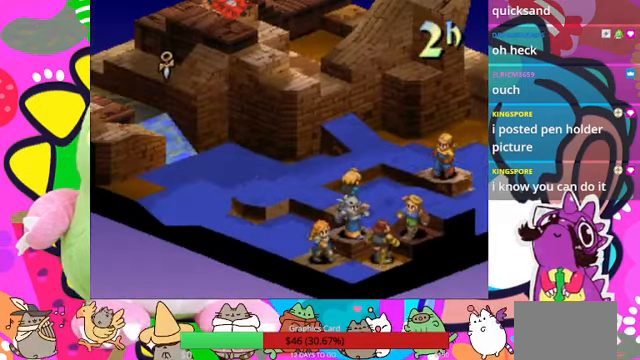
{"buttons": [], "events": [[133, "CIRCLE", "down"], [267, "CIRCLE", "up"]]}
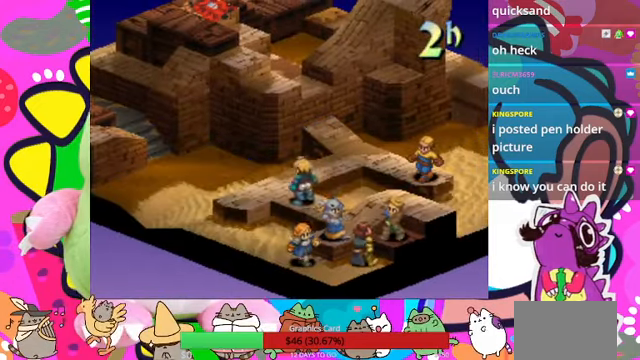
{"buttons": [], "events": []}
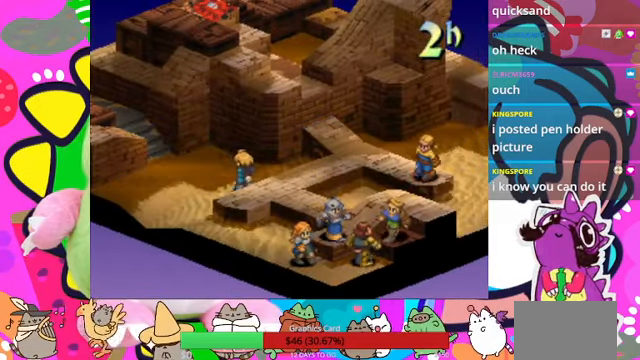
{"buttons": [], "events": []}
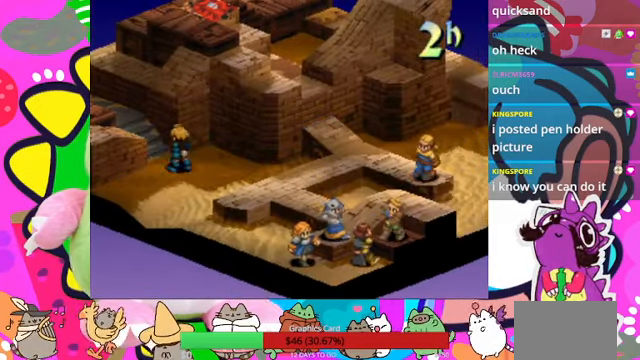
{"buttons": [], "events": []}
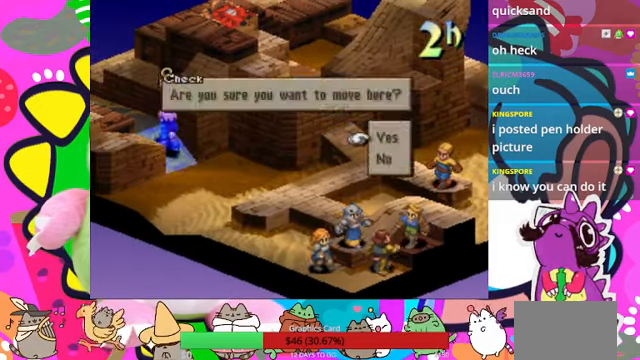
{"buttons": [], "events": [[33, "CIRCLE", "down"], [167, "CIRCLE", "up"]]}
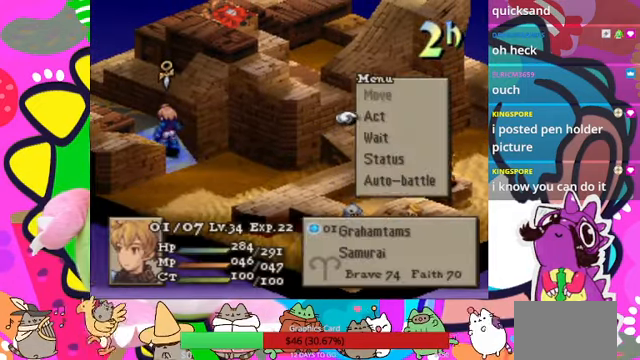
{"buttons": ["CIRCLE"], "events": [[267, "DPAD_DOWN", "down"], [400, "CIRCLE", "down"], [400, "DPAD_DOWN", "up"]]}
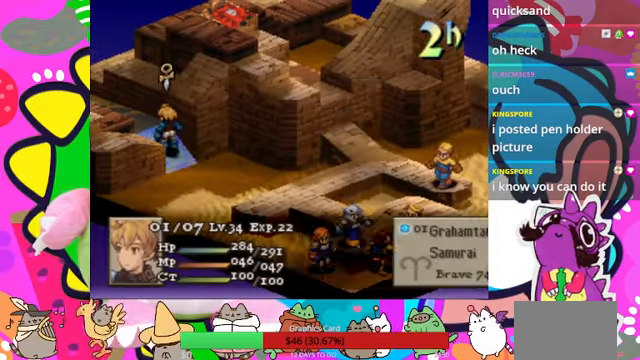
{"buttons": [], "events": [[67, "CIRCLE", "up"], [167, "DPAD_RIGHT", "down"], [233, "DPAD_RIGHT", "up"], [333, "CIRCLE", "down"], [467, "CIRCLE", "up"]]}
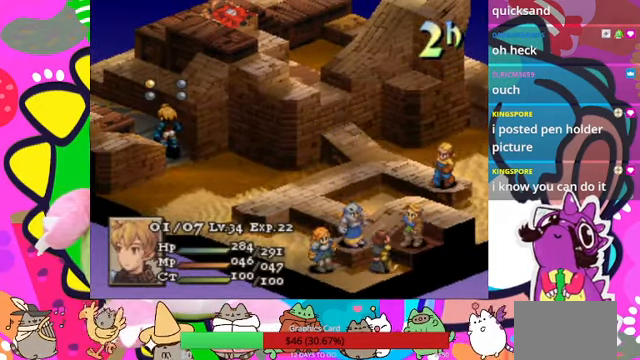
{"buttons": [], "events": [[333, "DPAD_RIGHT", "down"], [366, "DPAD_RIGHT", "up"], [400, "CIRCLE", "down"], [500, "CIRCLE", "up"]]}
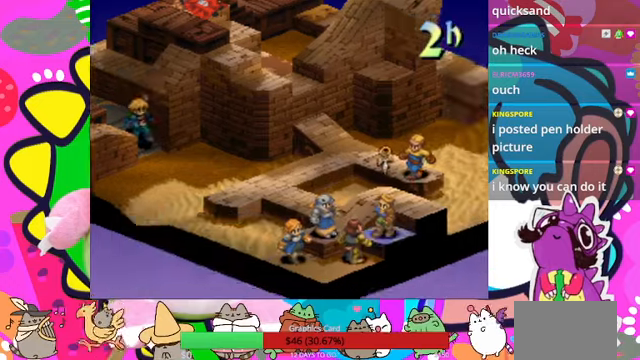
{"buttons": [], "events": []}
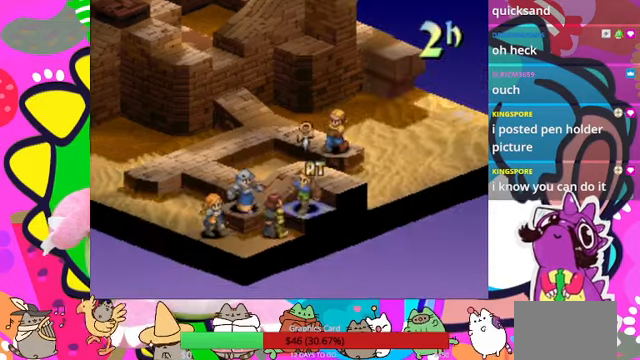
{"buttons": [], "events": []}
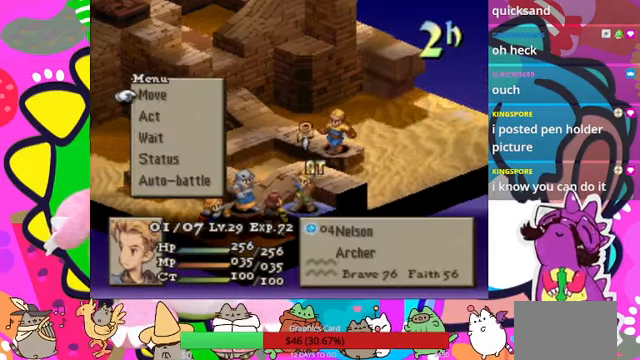
{"buttons": [], "events": [[400, "CIRCLE", "down"], [500, "CIRCLE", "up"]]}
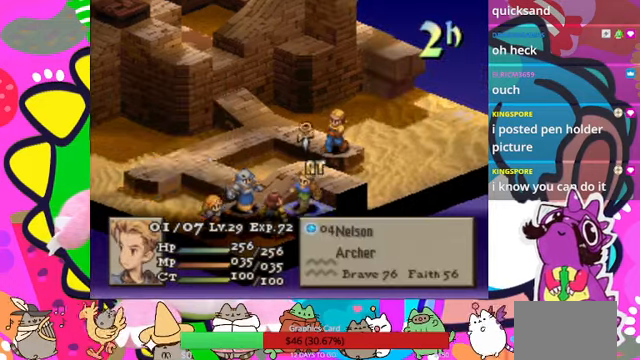
{"buttons": [], "events": [[66, "CIRCLE", "down"], [166, "CIRCLE", "up"]]}
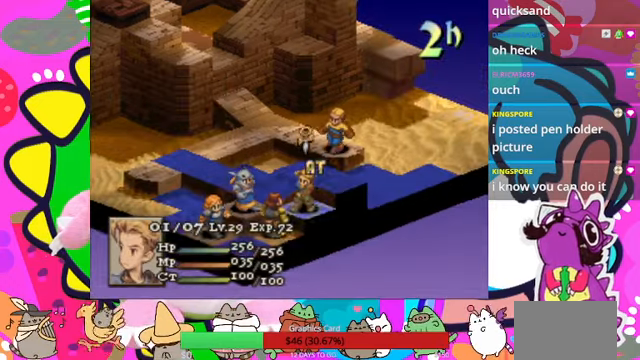
{"buttons": [], "events": [[33, "DPAD_DOWN", "down"], [133, "DPAD_DOWN", "up"], [166, "DPAD_DOWN", "down"], [300, "DPAD_DOWN", "up"]]}
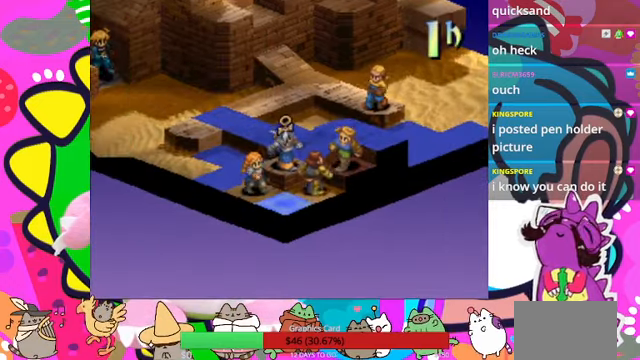
{"buttons": [], "events": [[333, "CIRCLE", "down"], [466, "CIRCLE", "up"]]}
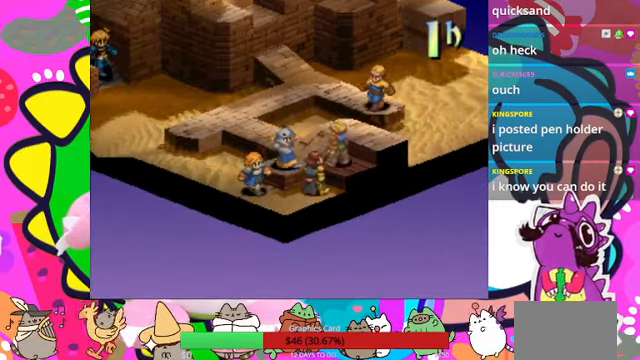
{"buttons": [], "events": []}
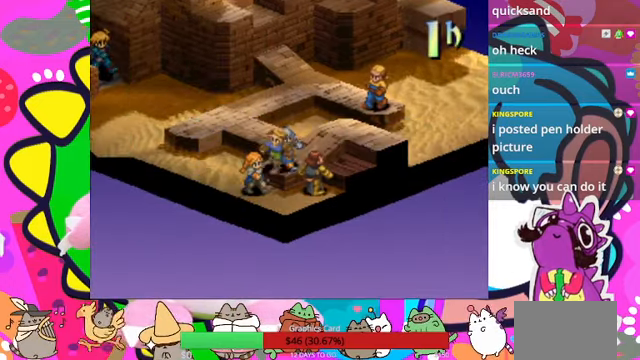
{"buttons": [], "events": []}
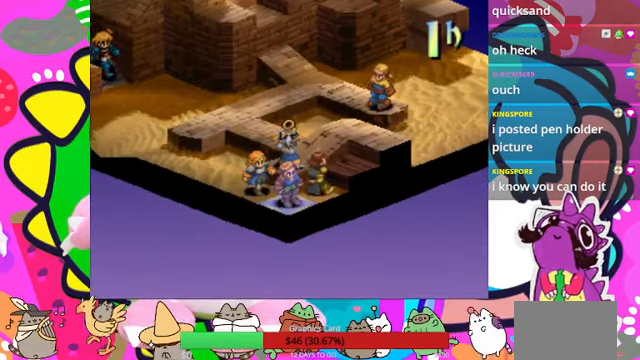
{"buttons": [], "events": [[133, "CIRCLE", "down"], [266, "CIRCLE", "up"]]}
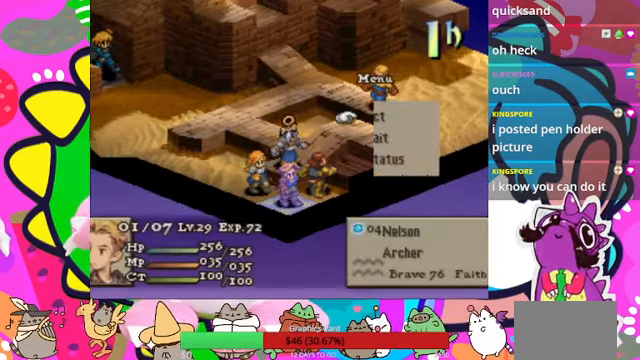
{"buttons": [], "events": [[166, "CIRCLE", "down"], [300, "CIRCLE", "up"]]}
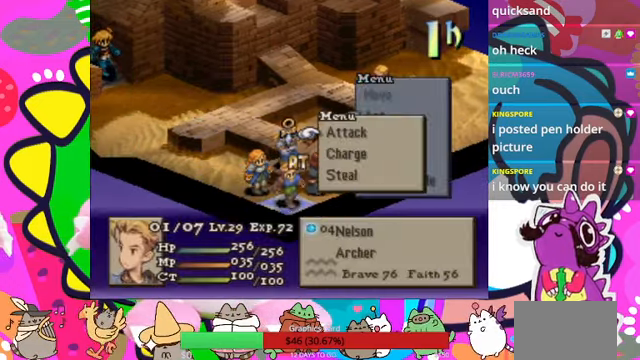
{"buttons": [], "events": [[267, "DPAD_DOWN", "down"], [334, "DPAD_DOWN", "up"]]}